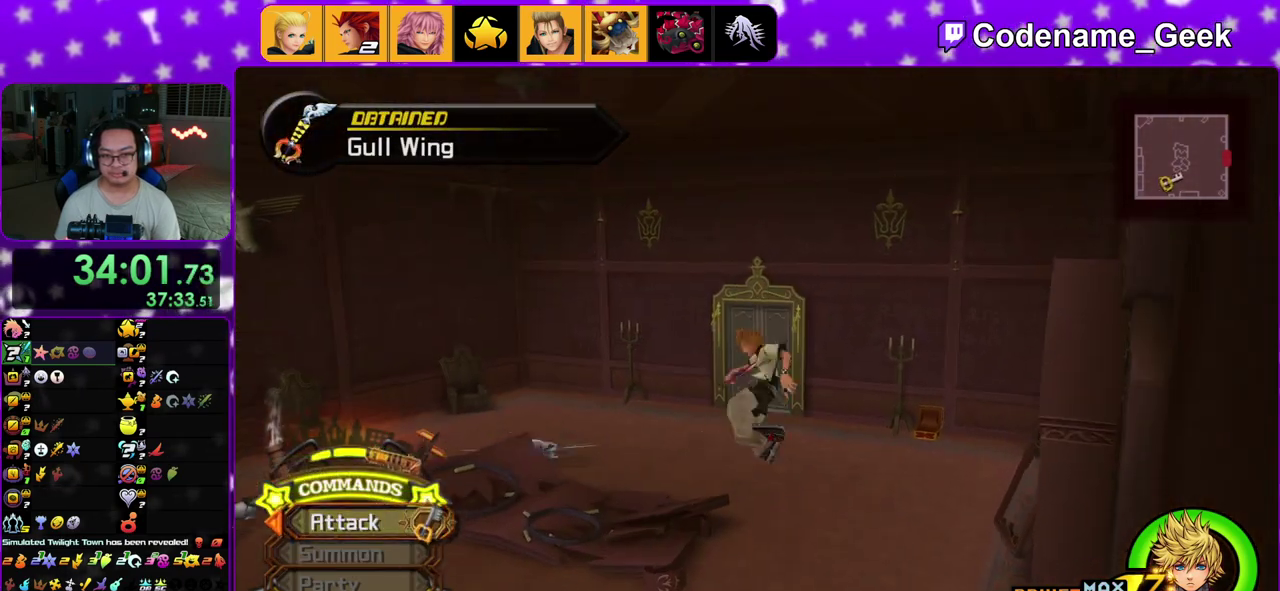
Gameplay with a controller (Nintendo layout); each line is a JSON object with the inputs held at the frame after it (dt_ms = milliseconds from this image to that frame). "events" lists button and stick changes between this image and that frame as [ms after this image, input, new state], when the widget could be followed in between. This overlay highlights the sticks when they move; stick clicks (L3 R3) are not distinguishable. Not read: L3 R3.
{"dt_ms": 300, "buttons": ["Y"], "left_stick": "up", "right_stick": "center", "events": [[83, "left_stick", "up"]]}
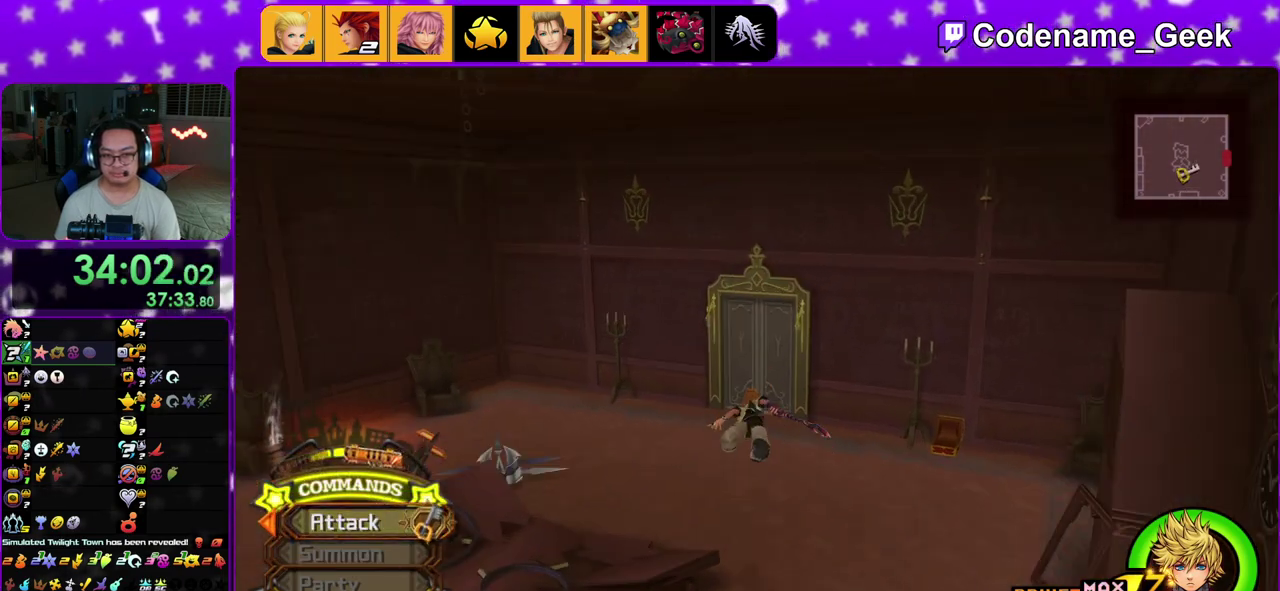
{"dt_ms": 700, "buttons": [], "left_stick": "up", "right_stick": "center", "events": [[550, "Y", "up"]]}
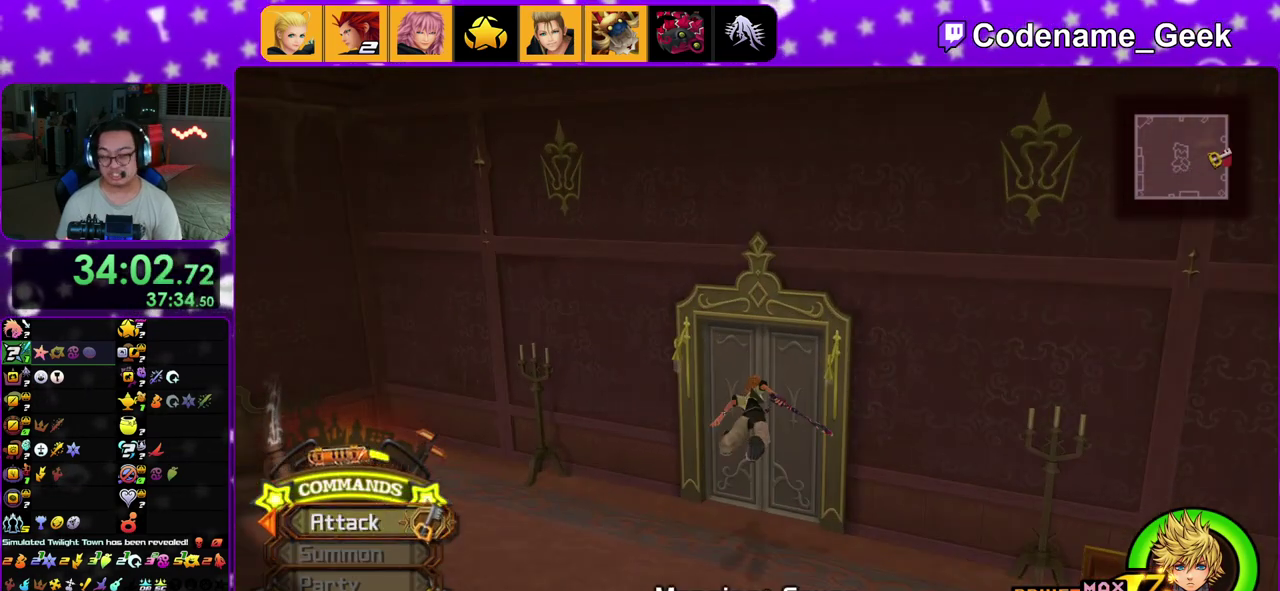
{"dt_ms": 400, "buttons": [], "left_stick": "up", "right_stick": "left", "events": [[350, "right_stick", "left"]]}
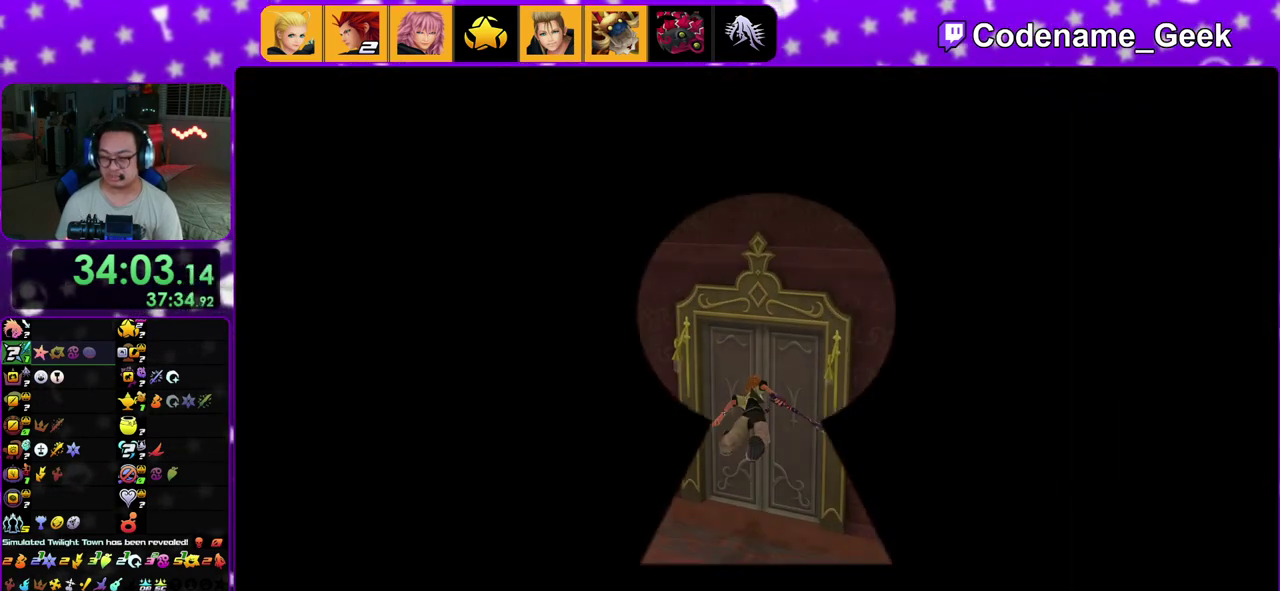
{"dt_ms": 600, "buttons": [], "left_stick": "up-left", "right_stick": "left", "events": [[567, "left_stick", "up-left"]]}
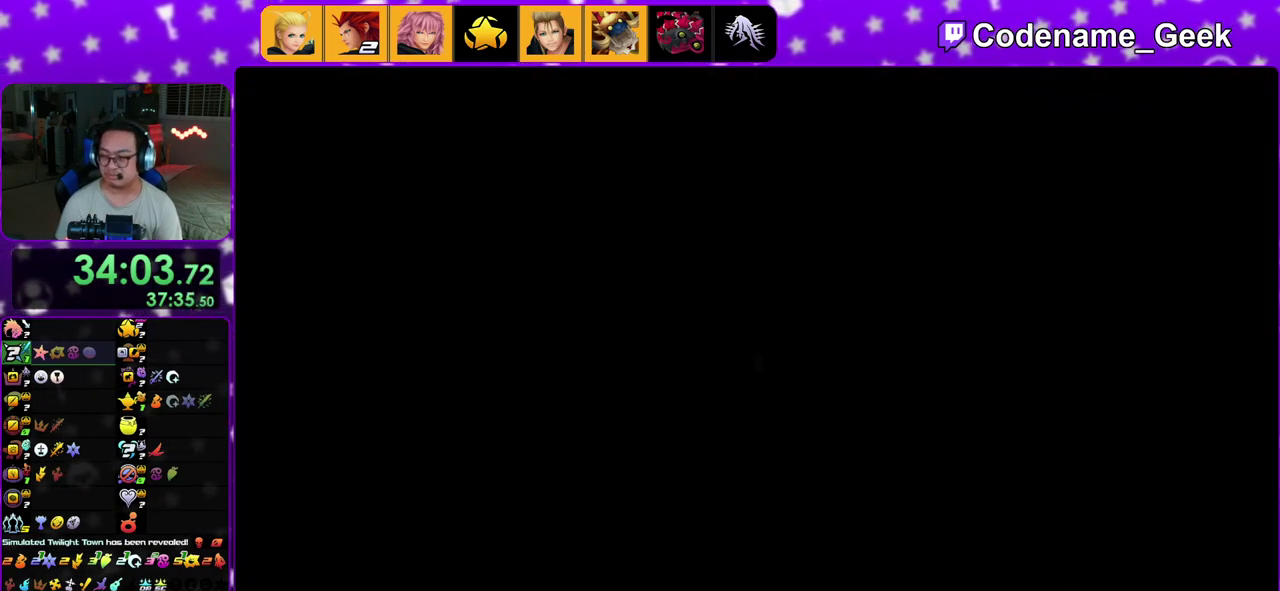
{"dt_ms": 300, "buttons": [], "left_stick": "up-left", "right_stick": "left", "events": []}
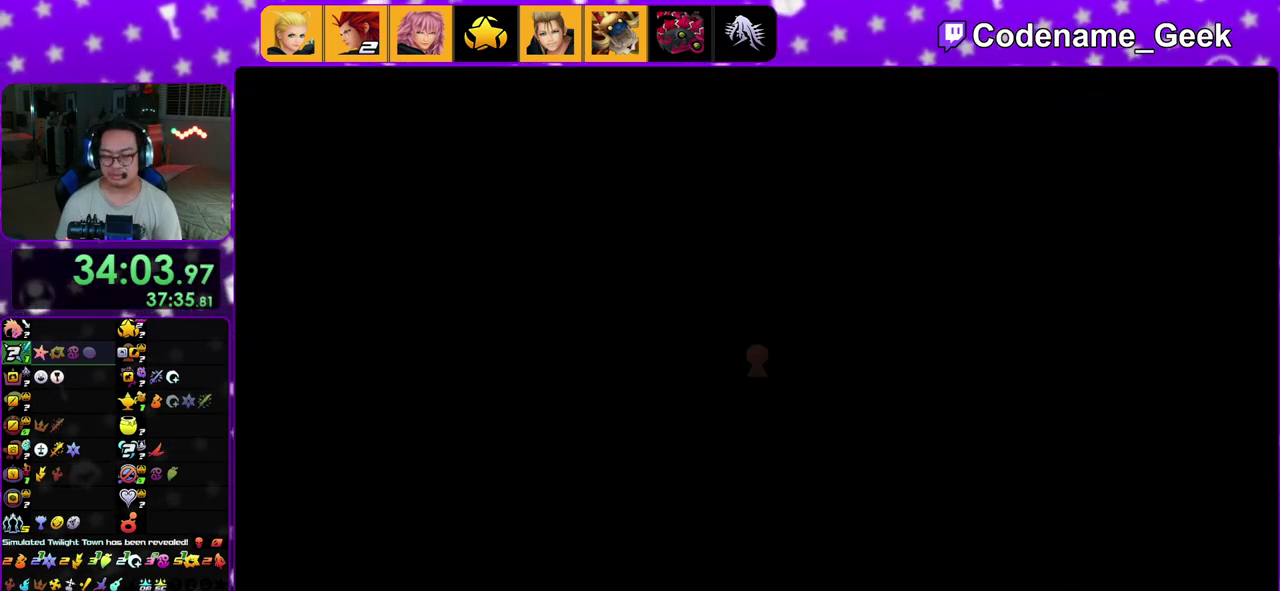
{"dt_ms": 900, "buttons": ["Y"], "left_stick": "up-left", "right_stick": "center"}
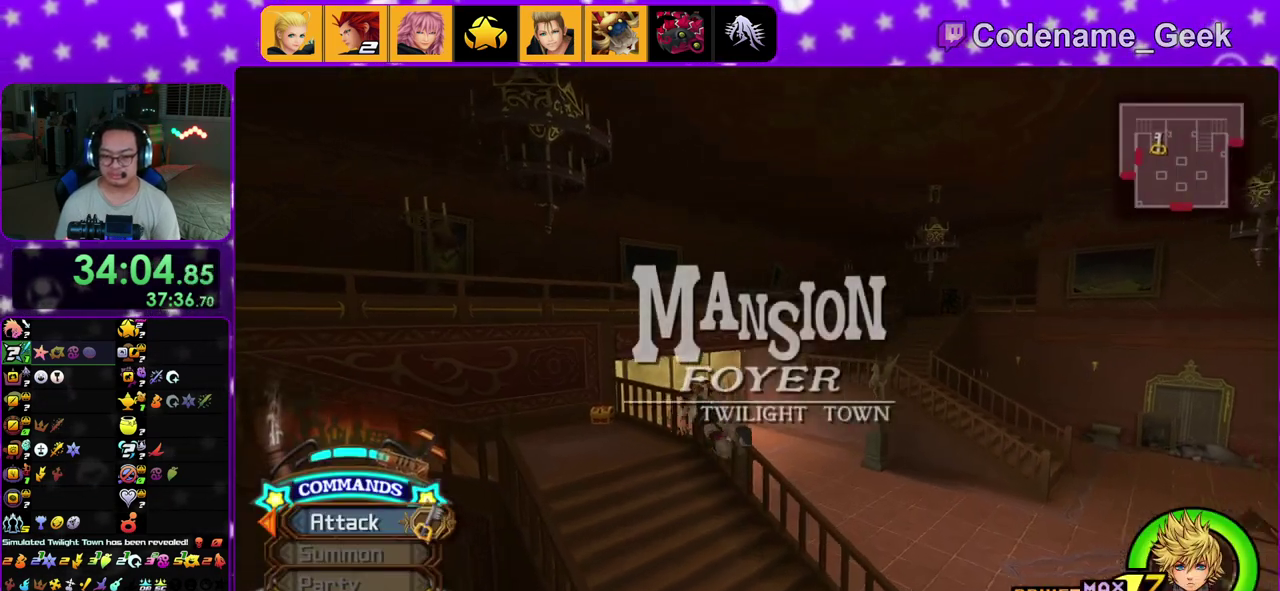
{"dt_ms": 300, "buttons": [], "left_stick": "up-left", "right_stick": "center"}
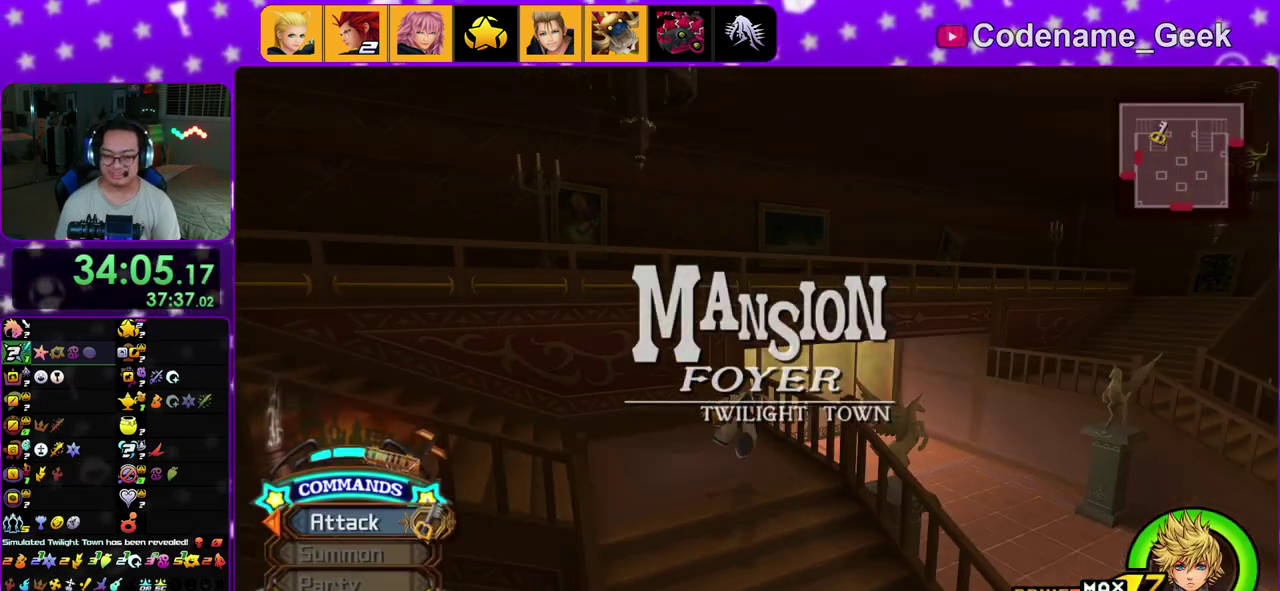
{"dt_ms": 600, "buttons": [], "left_stick": "up-left", "right_stick": "center", "events": [[167, "right_stick", "down"], [233, "left_stick", "up"], [233, "right_stick", "center"], [367, "right_stick", "down"], [383, "left_stick", "up-left"], [450, "right_stick", "center"], [500, "X", "down"], [600, "X", "up"]]}
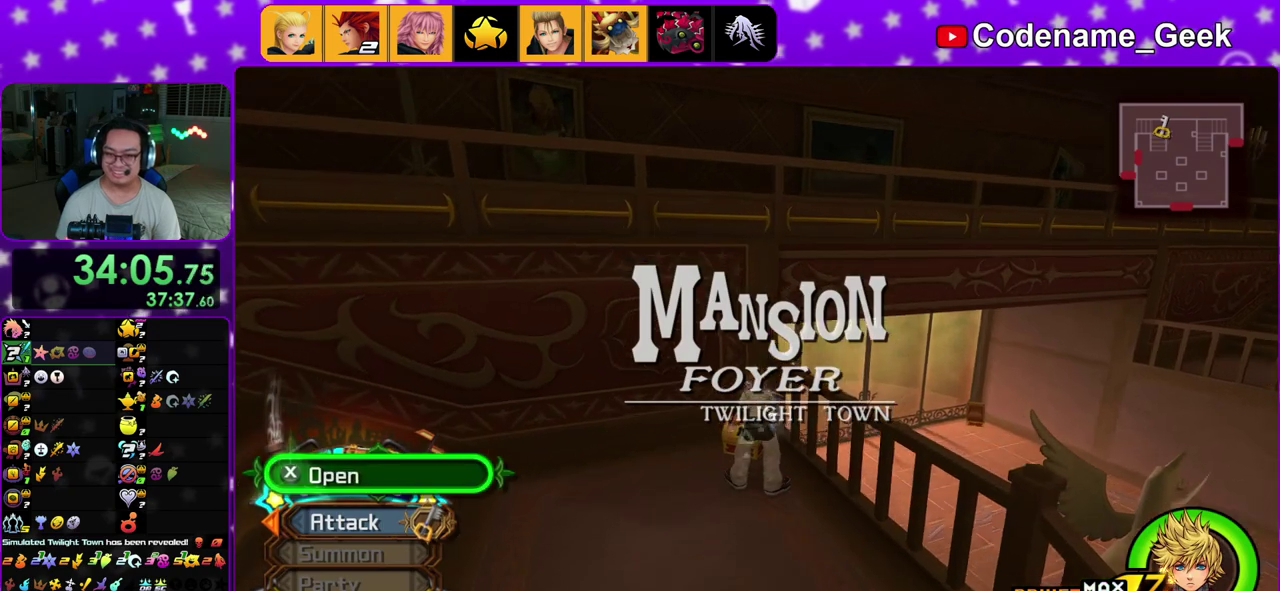
{"dt_ms": 400, "buttons": [], "left_stick": "center", "right_stick": "center", "events": [[33, "right_stick", "down-right"], [50, "left_stick", "up"], [83, "X", "down"], [117, "left_stick", "center"], [150, "right_stick", "center"], [183, "X", "up"], [267, "X", "down"], [400, "X", "up"]]}
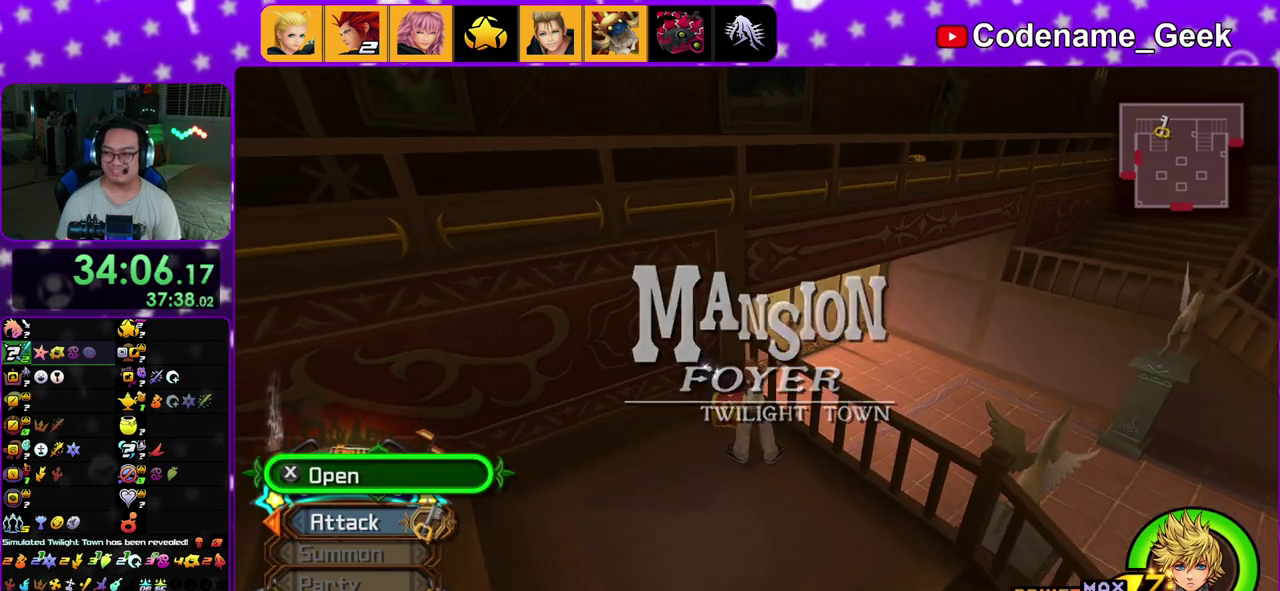
{"dt_ms": 400, "buttons": [], "left_stick": "center", "right_stick": "down-right", "events": [[67, "X", "down"], [167, "X", "up"], [283, "X", "down"], [350, "X", "up"], [350, "right_stick", "down-right"]]}
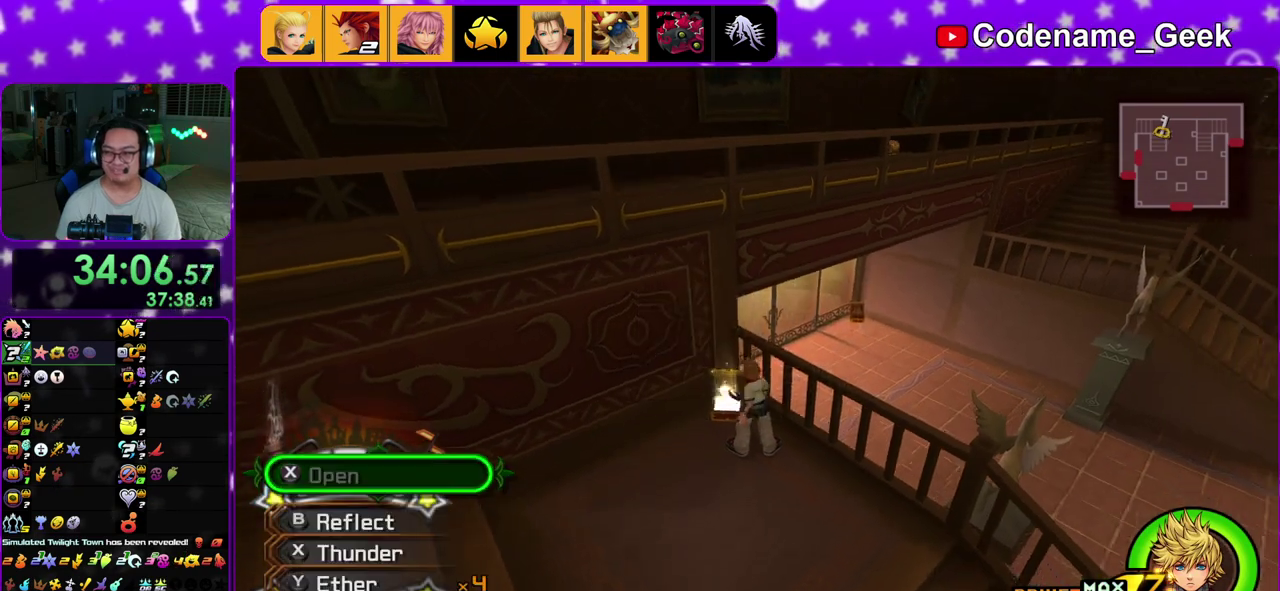
{"dt_ms": 600, "buttons": ["B"], "left_stick": "up-right", "right_stick": "center", "events": [[83, "right_stick", "center"], [267, "B", "down"], [267, "left_stick", "up-right"]]}
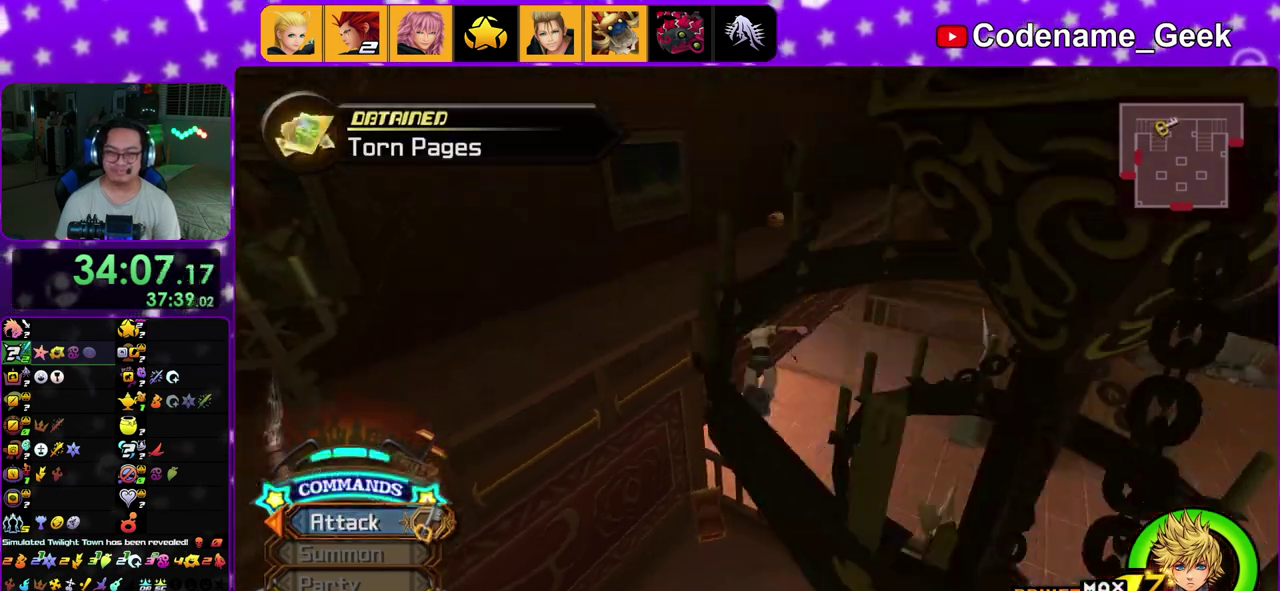
{"dt_ms": 300, "buttons": ["Y"], "left_stick": "up-right", "right_stick": "center", "events": [[167, "B", "up"], [283, "Y", "down"]]}
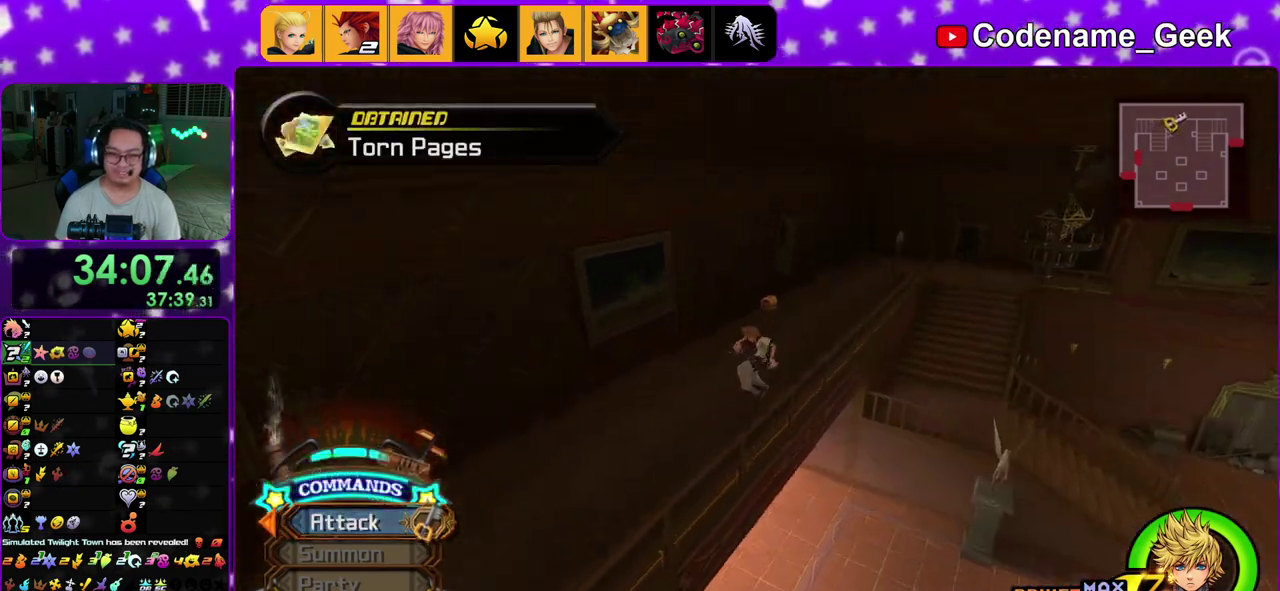
{"dt_ms": 900, "buttons": [], "left_stick": "up-right", "right_stick": "left", "events": [[100, "right_stick", "up"], [167, "right_stick", "center"], [450, "Y", "up"], [600, "right_stick", "left"], [667, "right_stick", "center"], [767, "right_stick", "left"]]}
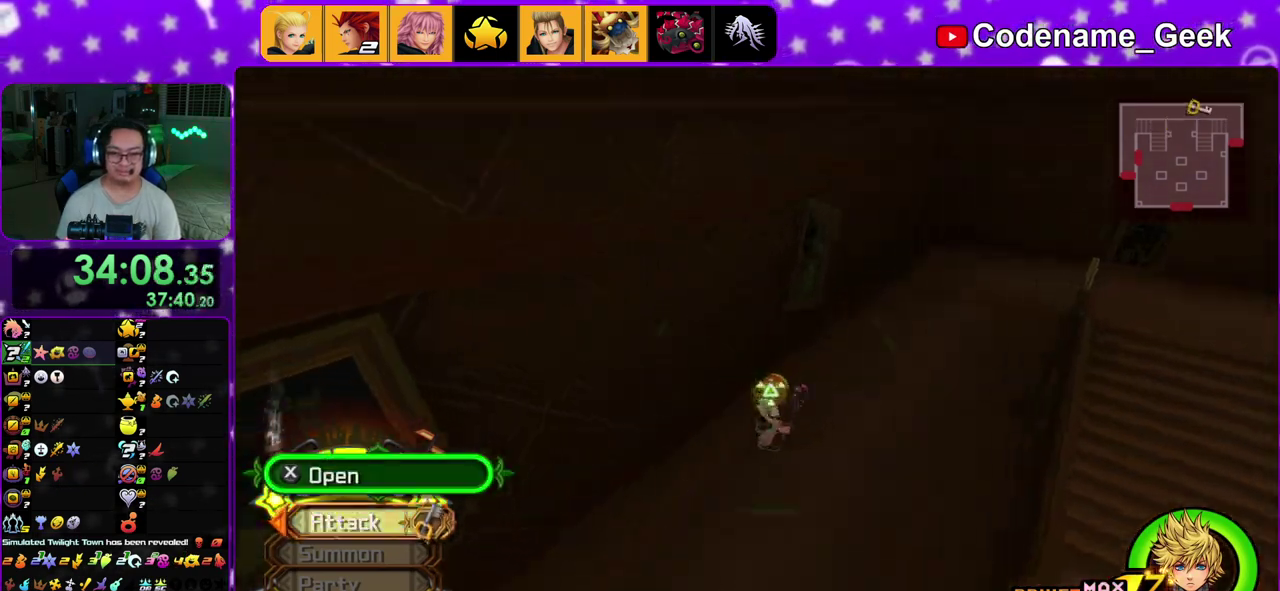
{"dt_ms": 300, "buttons": [], "left_stick": "up-right", "right_stick": "left", "events": [[150, "X", "down"], [267, "X", "up"]]}
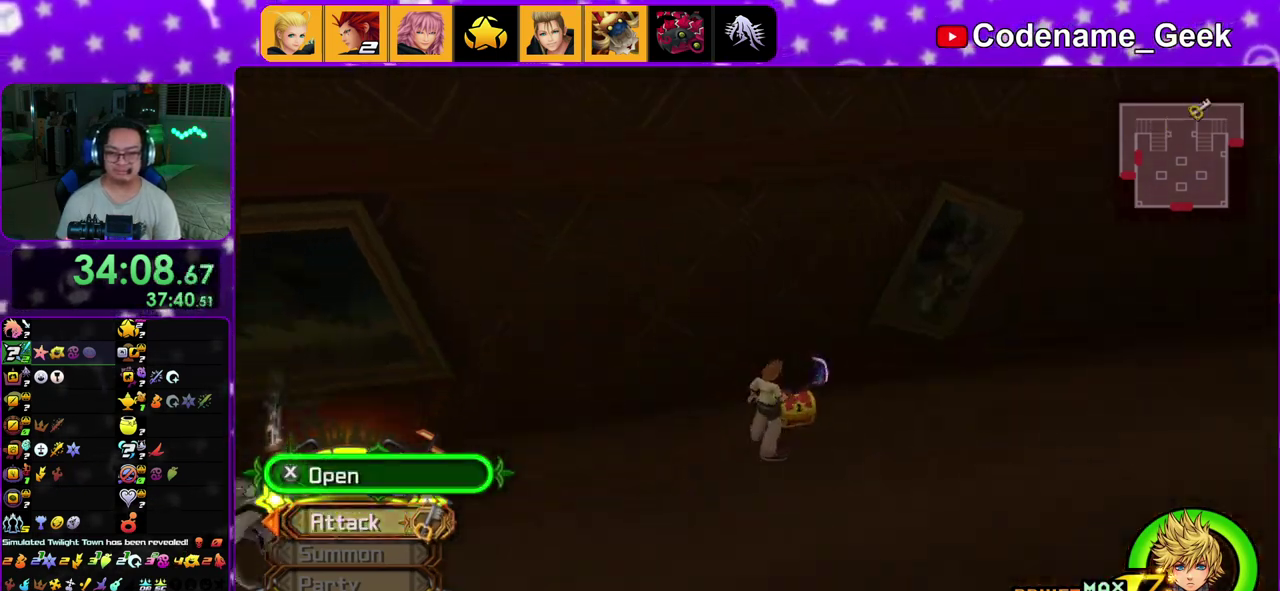
{"dt_ms": 500, "buttons": ["X"], "left_stick": "up-left", "right_stick": "center", "events": [[17, "left_stick", "up"], [33, "X", "down"], [100, "left_stick", "up-left"], [167, "X", "up"], [217, "X", "down"], [367, "X", "up"], [467, "X", "down"], [483, "right_stick", "center"]]}
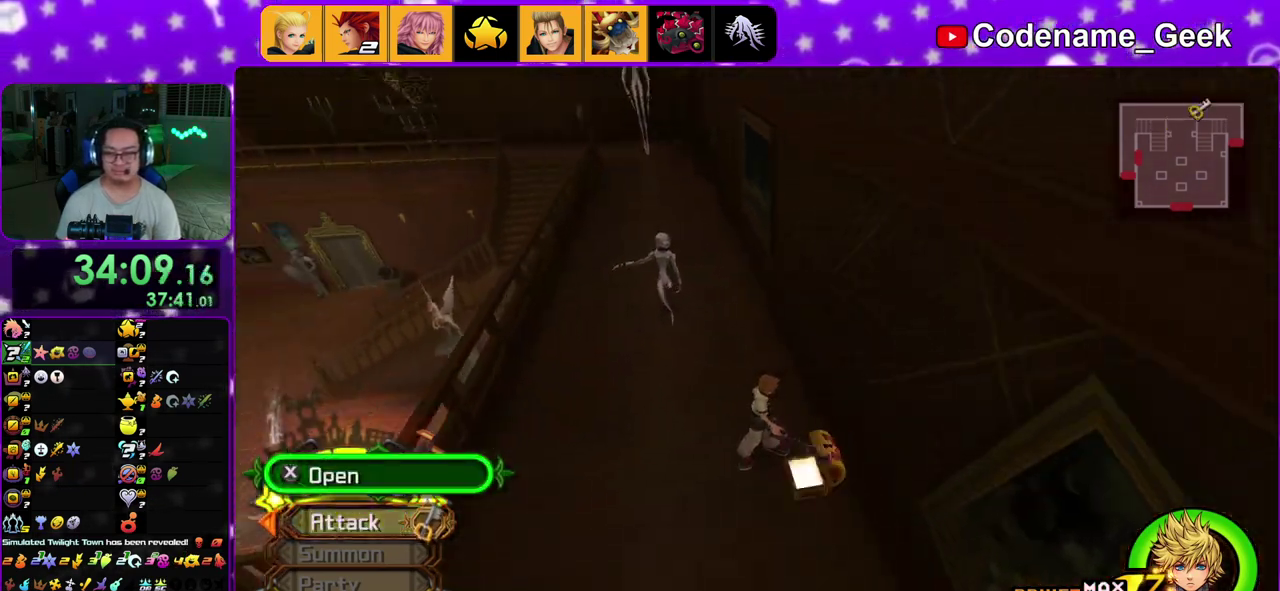
{"dt_ms": 500, "buttons": ["B"], "left_stick": "up", "right_stick": "center", "events": [[100, "X", "up"], [100, "left_stick", "up"], [267, "left_stick", "up-right"], [350, "right_stick", "up"], [383, "left_stick", "up"], [417, "right_stick", "center"], [500, "B", "down"]]}
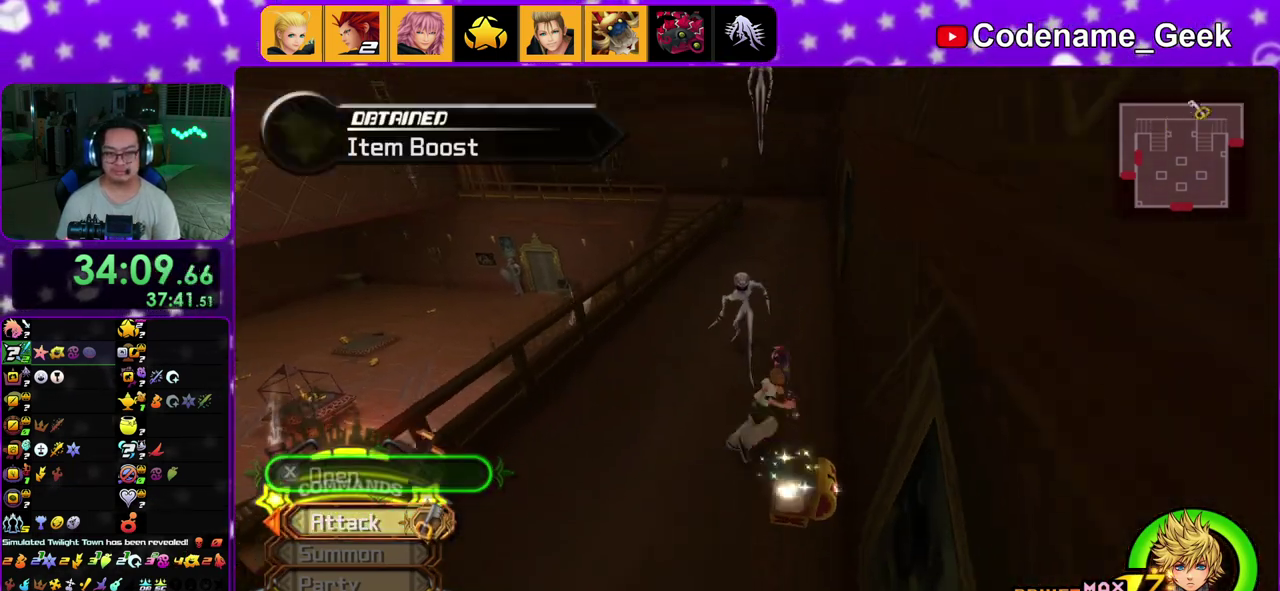
{"dt_ms": 500, "buttons": [], "left_stick": "up", "right_stick": "center", "events": [[217, "B", "up"], [267, "B", "down"], [467, "B", "up"]]}
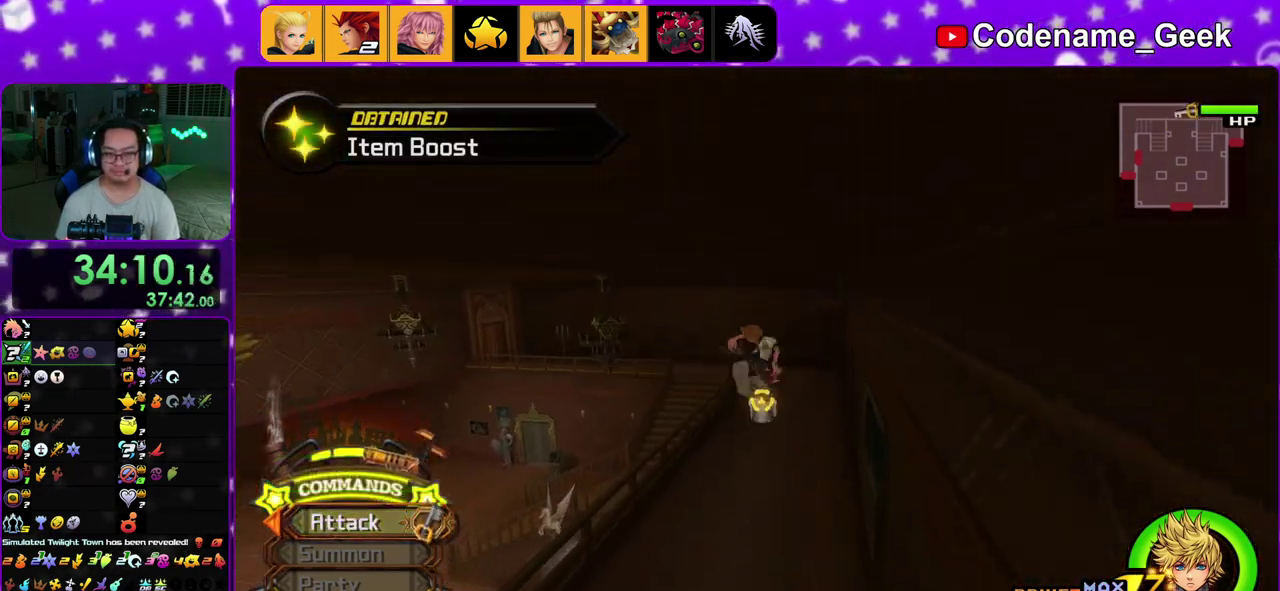
{"dt_ms": 500, "buttons": ["Y"], "left_stick": "up", "right_stick": "center", "events": [[133, "Y", "down"], [183, "right_stick", "left"], [267, "right_stick", "center"]]}
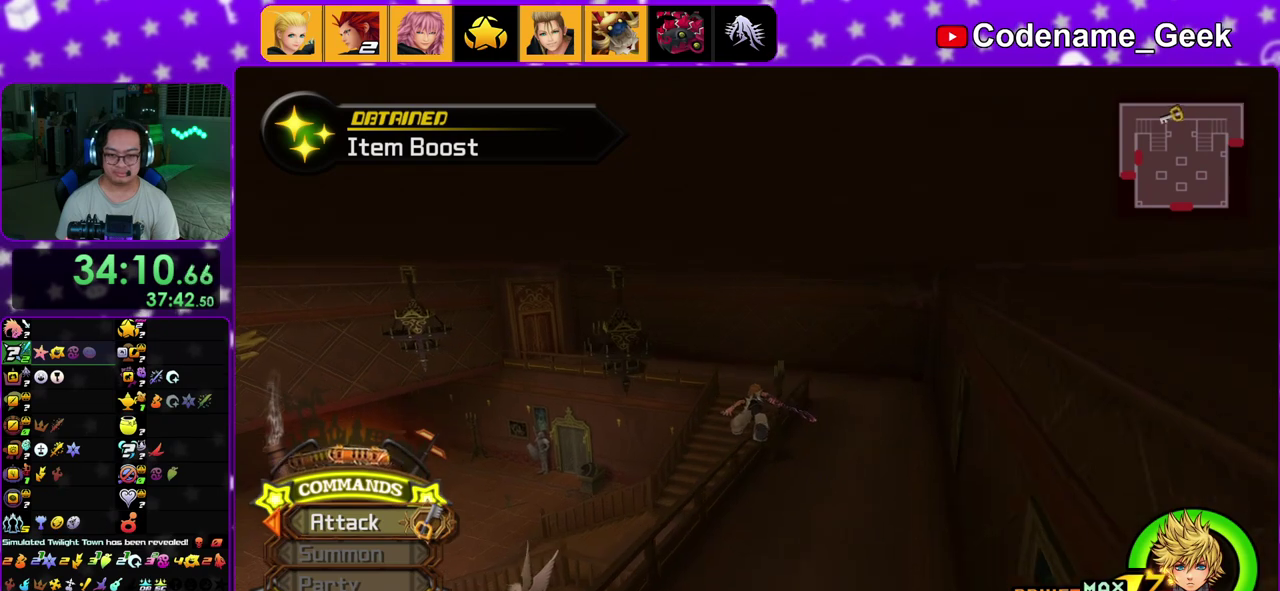
{"dt_ms": 500, "buttons": ["Y"], "left_stick": "up", "right_stick": "center", "events": []}
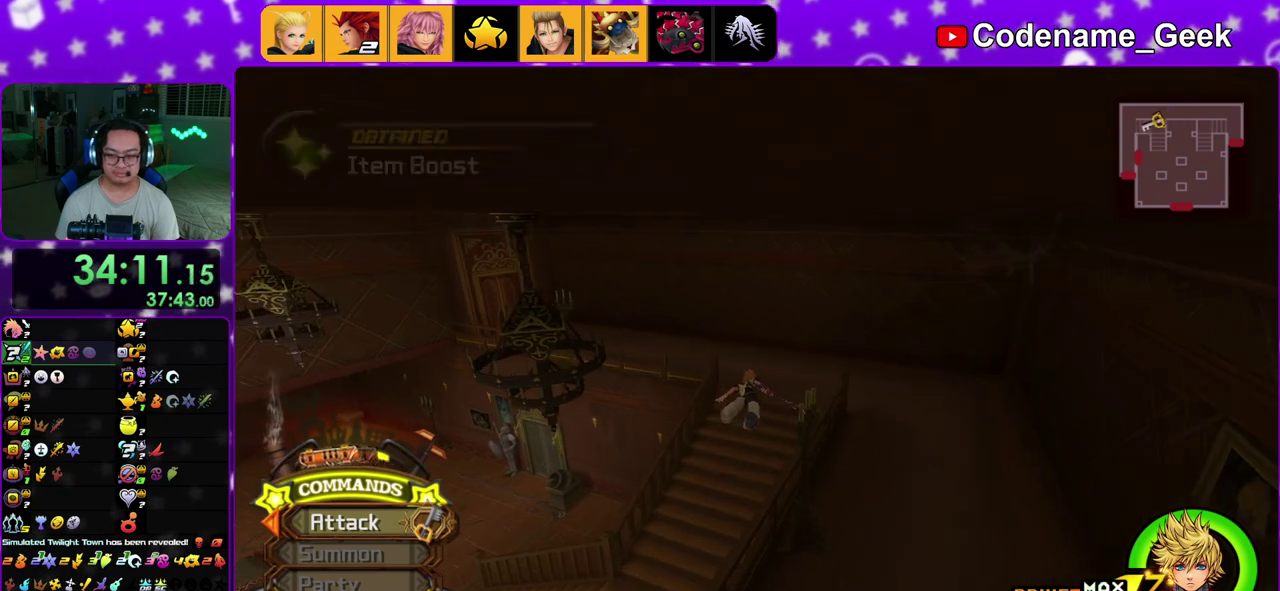
{"dt_ms": 500, "buttons": ["Y"], "left_stick": "up-left", "right_stick": "left", "events": [[367, "right_stick", "left"], [417, "left_stick", "up-left"]]}
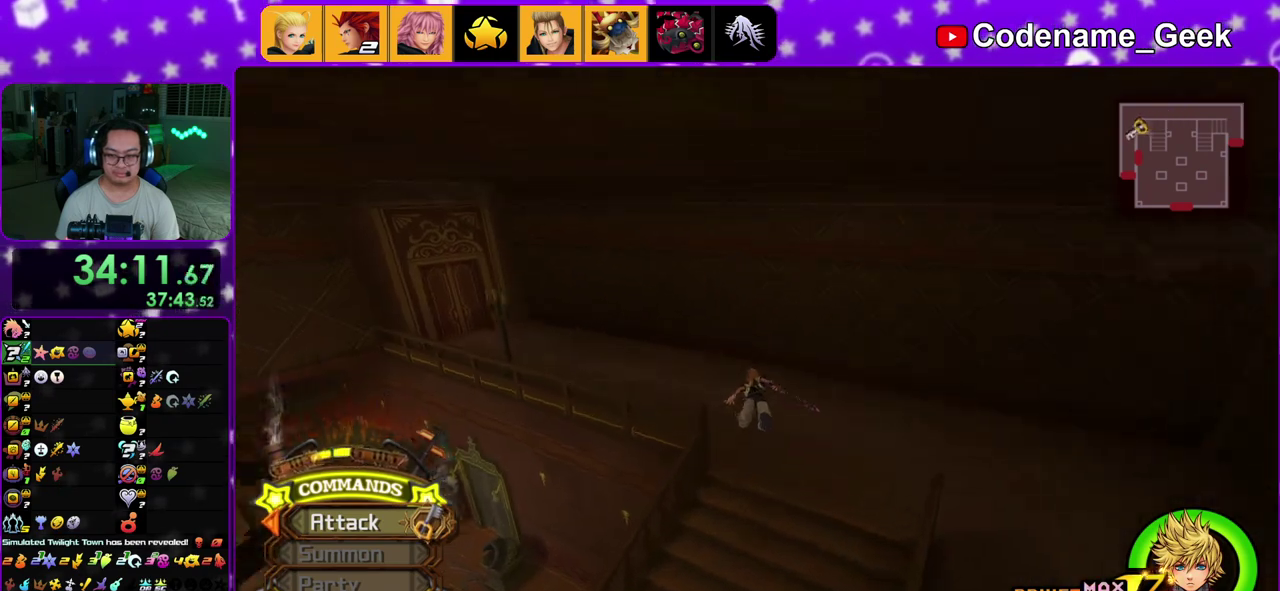
{"dt_ms": 500, "buttons": ["Y"], "left_stick": "up", "right_stick": "right", "events": [[267, "right_stick", "center"], [367, "left_stick", "up"], [500, "right_stick", "right"]]}
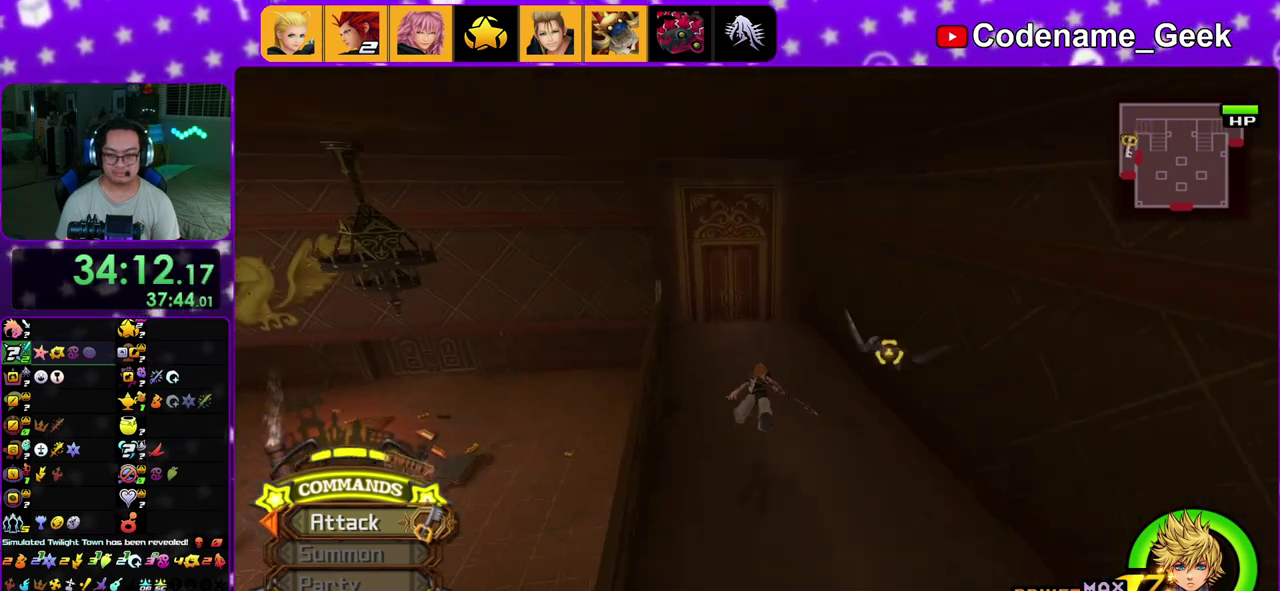
{"dt_ms": 500, "buttons": ["Y"], "left_stick": "up", "right_stick": "center", "events": [[83, "right_stick", "center"], [317, "right_stick", "left"], [383, "right_stick", "center"]]}
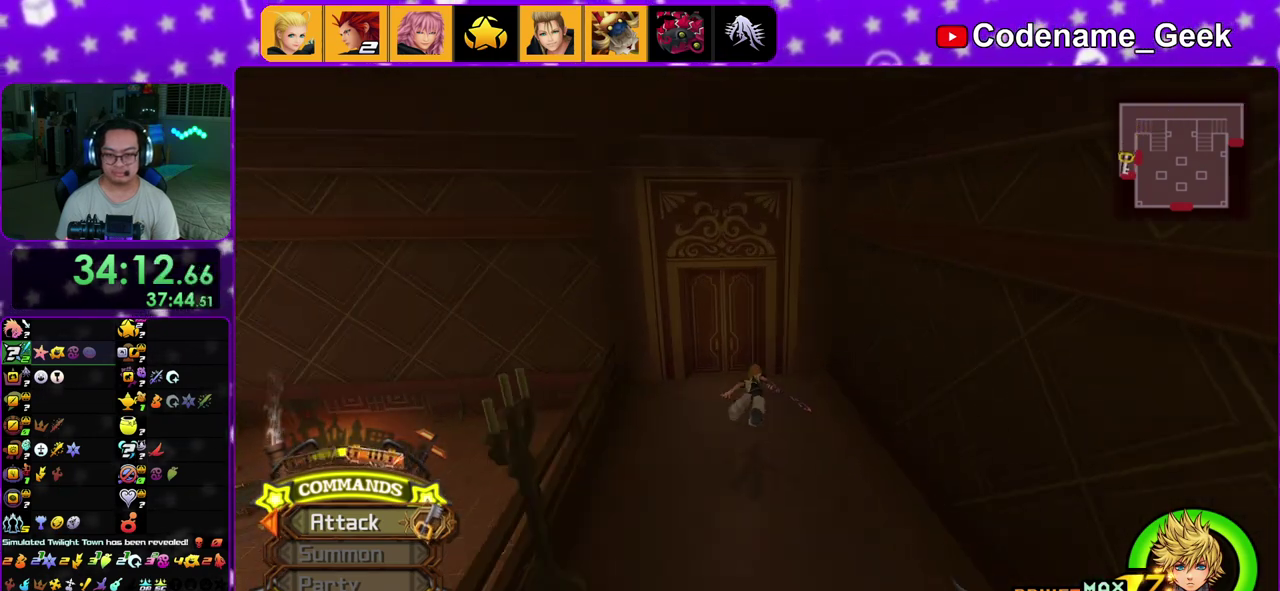
{"dt_ms": 500, "buttons": [], "left_stick": "up", "right_stick": "center", "events": [[217, "Y", "up"]]}
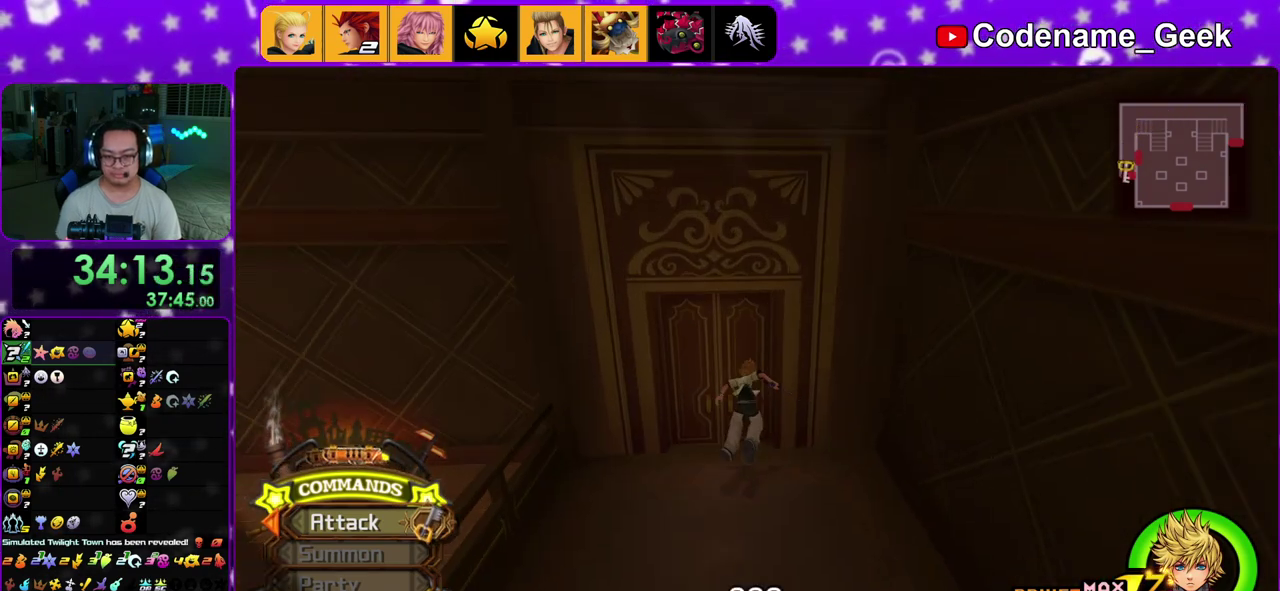
{"dt_ms": 400, "buttons": [], "left_stick": "up", "right_stick": "center", "events": []}
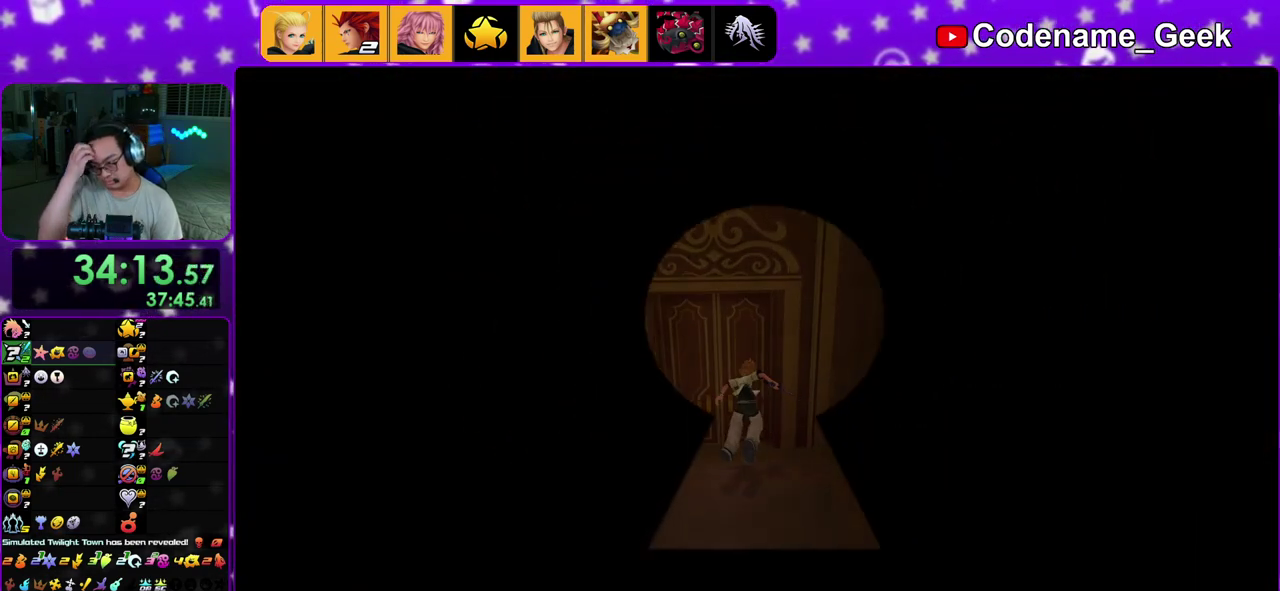
{"dt_ms": 600, "buttons": [], "left_stick": "center", "right_stick": "center", "events": [[17, "left_stick", "center"]]}
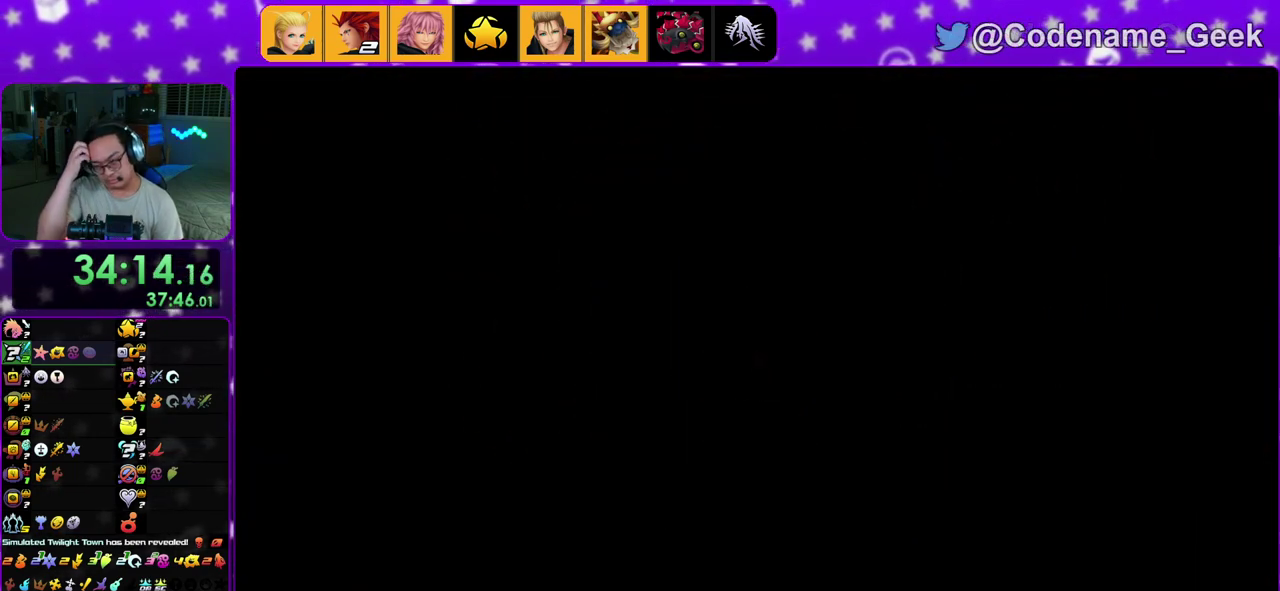
{"dt_ms": 700, "buttons": [], "left_stick": "center", "right_stick": "center", "events": []}
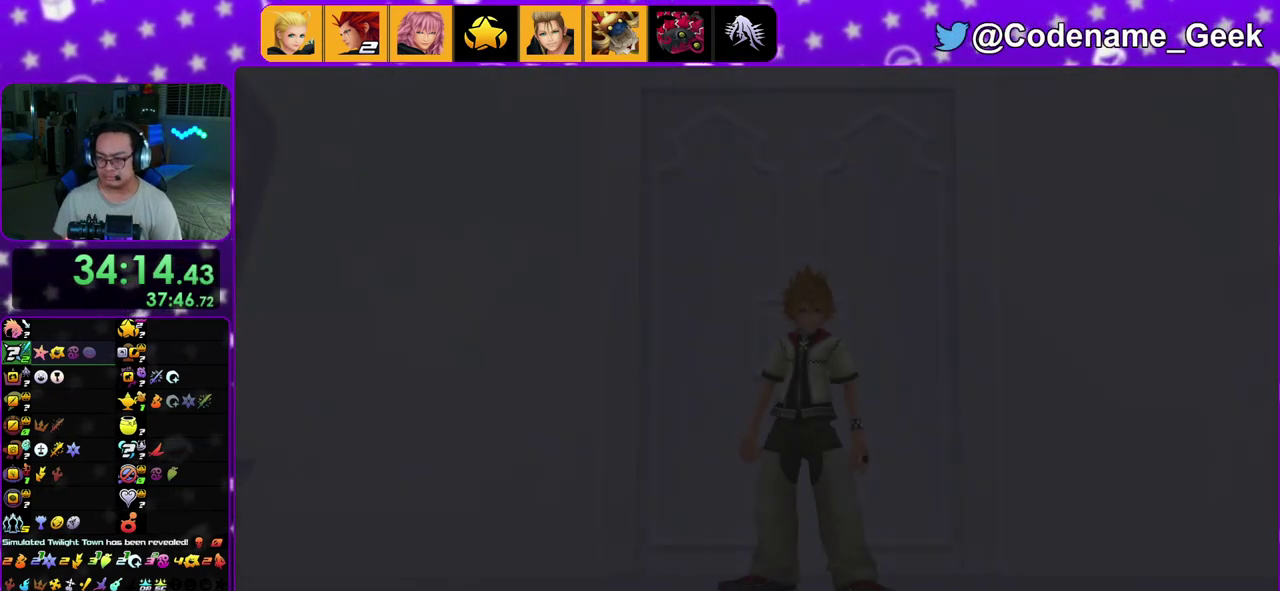
{"dt_ms": 300, "buttons": ["A"], "left_stick": "down", "right_stick": "center"}